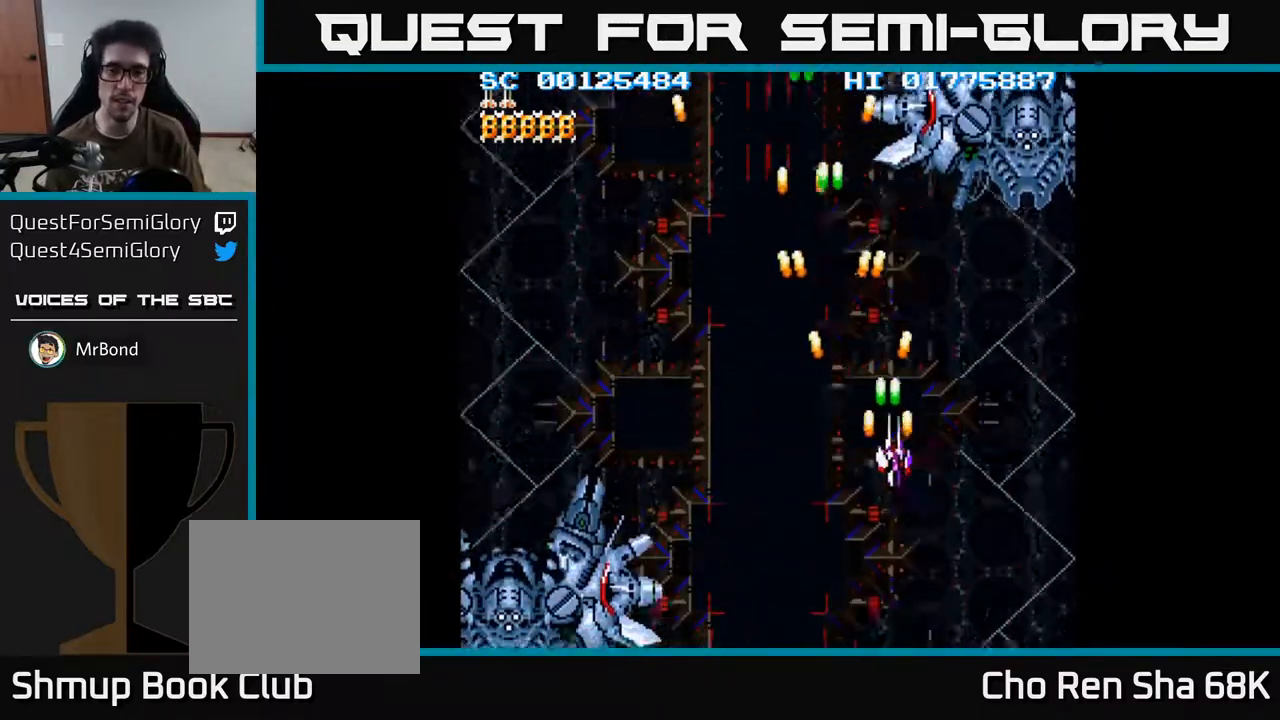
Gameplay with a controller (Xbox layout); each line is a JSON object with the inputs held at the frame after it. "events" lists button and stick changes between this image and that frame as [ms after this image, input, new state], when the widget could be followed in between.
{"buttons": ["A"], "left_stick": "center", "right_stick": "center", "events": [[150, "DPAD_UP", "down"], [283, "DPAD_RIGHT", "up"], [350, "DPAD_UP", "up"]]}
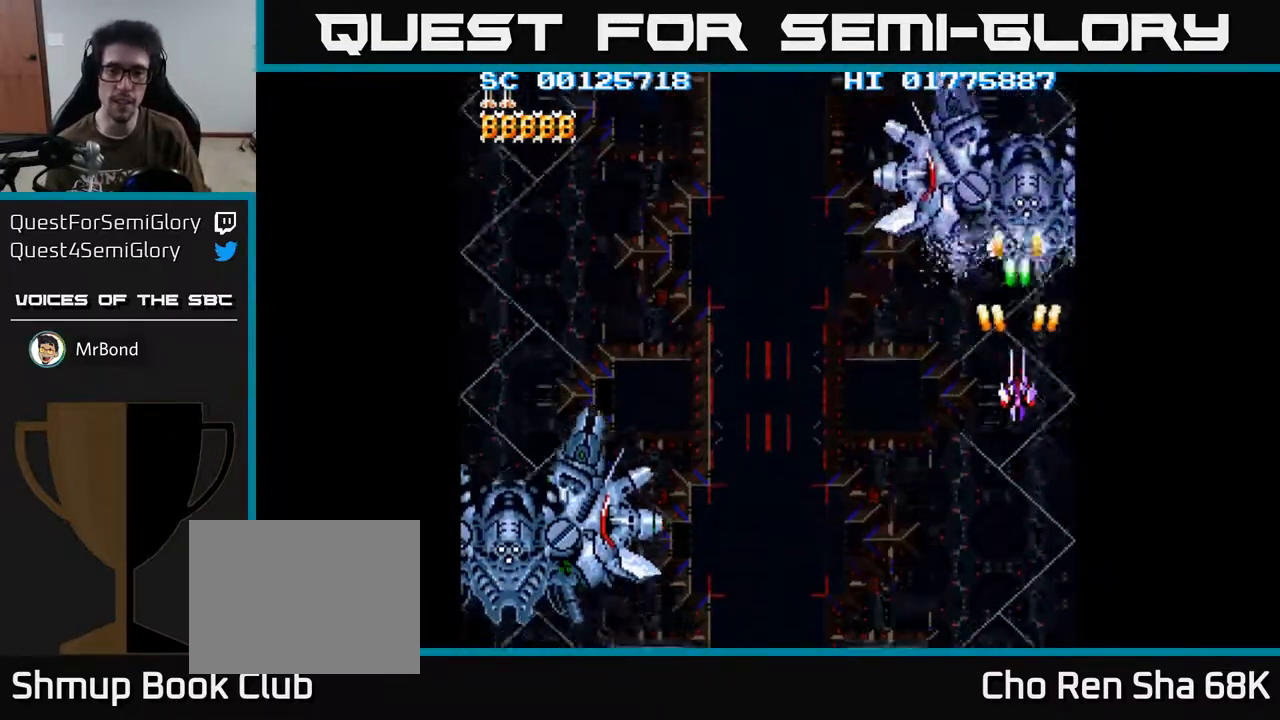
{"buttons": ["A"], "left_stick": "center", "right_stick": "center", "events": [[283, "DPAD_DOWN", "down"], [367, "DPAD_DOWN", "up"]]}
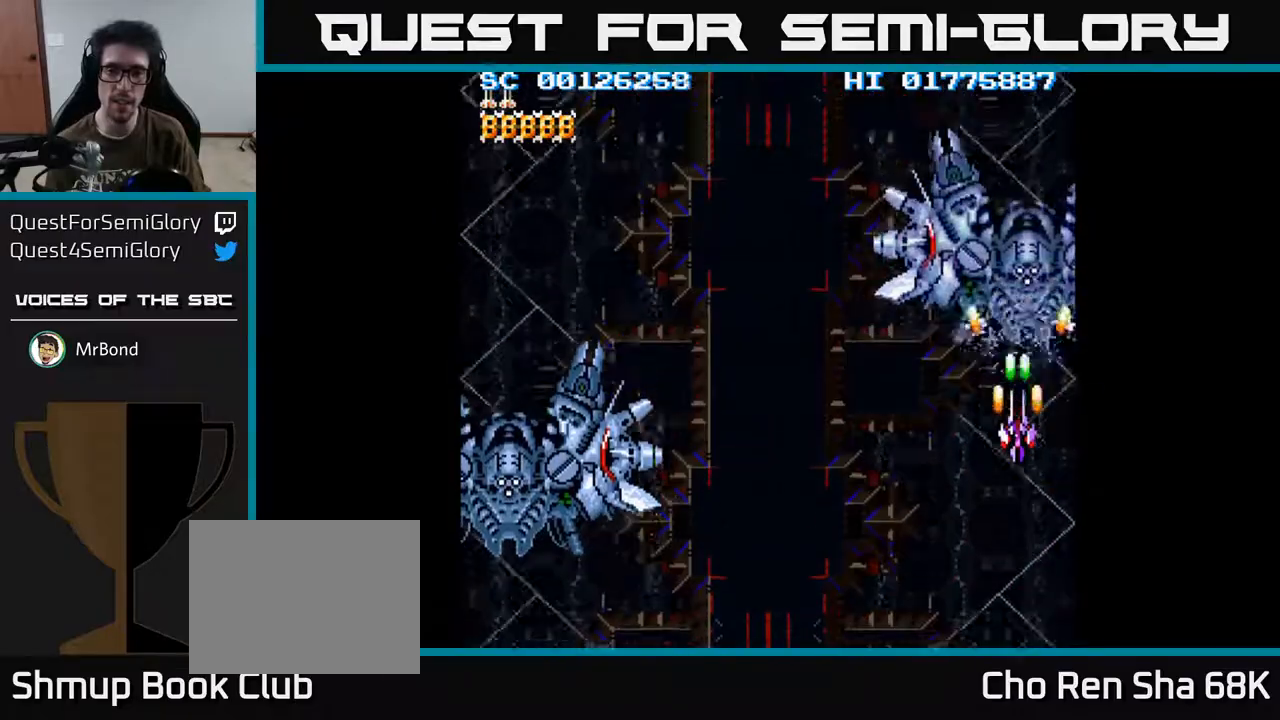
{"buttons": ["A", "DPAD_DOWN"], "left_stick": "center", "right_stick": "center", "events": [[17, "DPAD_DOWN", "down"], [100, "DPAD_DOWN", "up"], [233, "DPAD_DOWN", "down"], [317, "DPAD_DOWN", "up"], [433, "DPAD_DOWN", "down"]]}
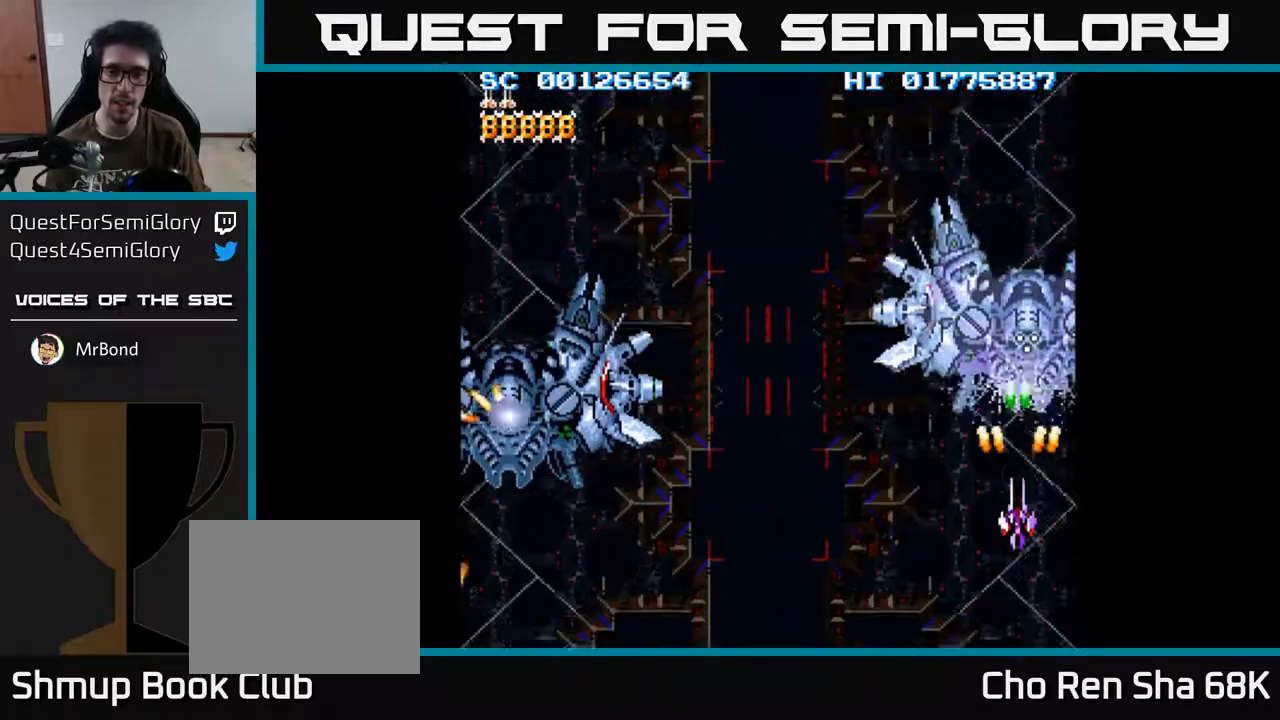
{"buttons": ["A"], "left_stick": "center", "right_stick": "center", "events": [[17, "DPAD_DOWN", "up"], [133, "DPAD_DOWN", "down"], [233, "DPAD_DOWN", "up"], [333, "DPAD_DOWN", "down"], [450, "DPAD_DOWN", "up"]]}
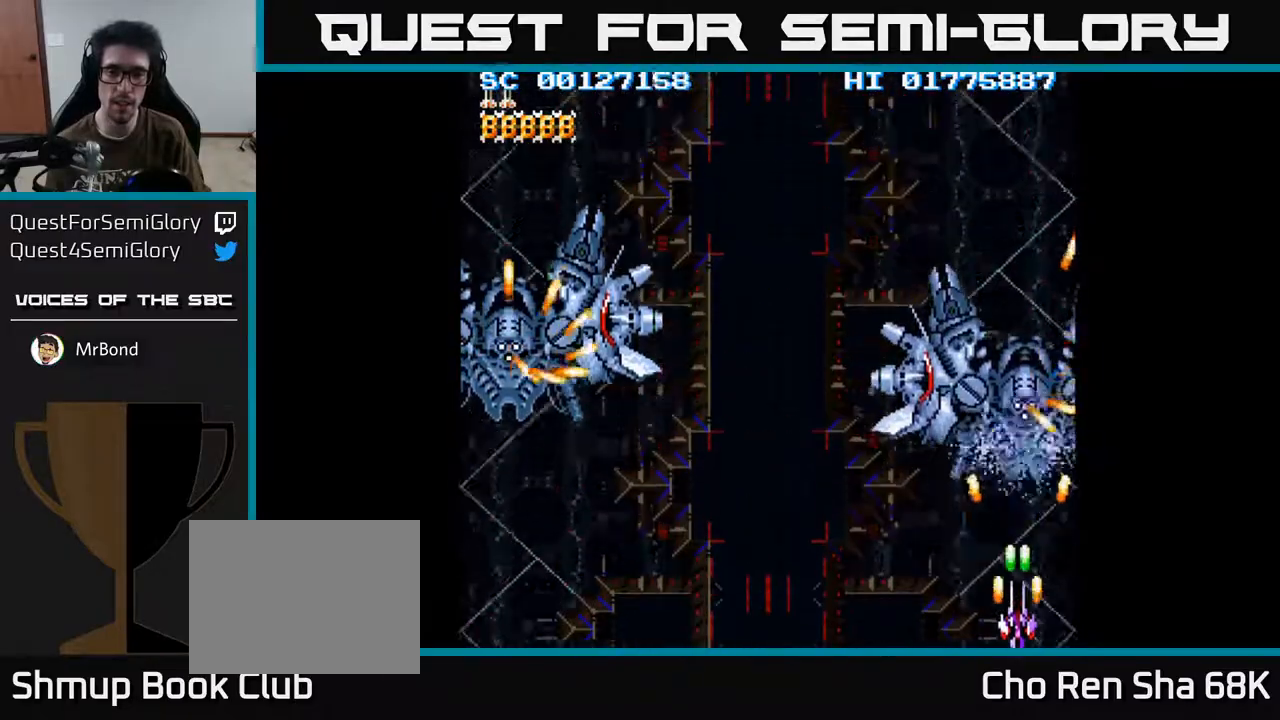
{"buttons": ["A", "DPAD_LEFT"], "left_stick": "center", "right_stick": "center", "events": [[67, "DPAD_LEFT", "down"], [217, "DPAD_LEFT", "up"], [317, "DPAD_LEFT", "down"]]}
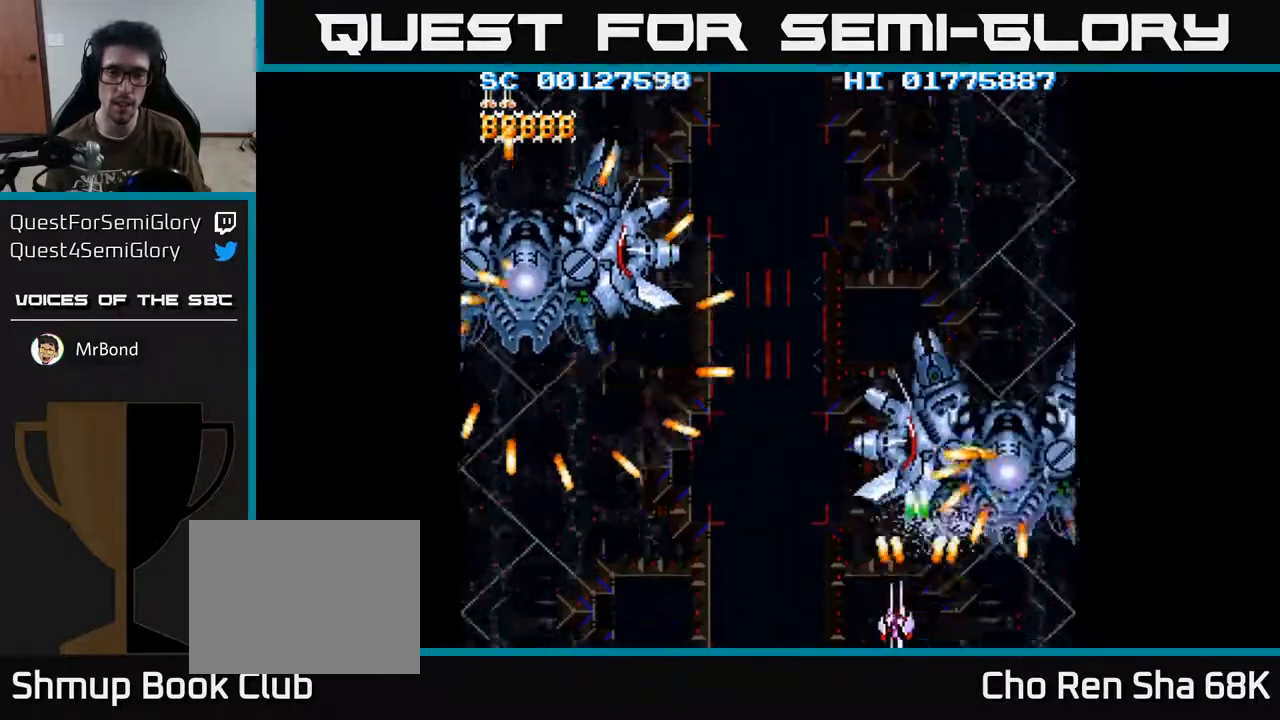
{"buttons": ["A", "DPAD_UP", "DPAD_LEFT"], "left_stick": "center", "right_stick": "center", "events": [[383, "DPAD_UP", "down"]]}
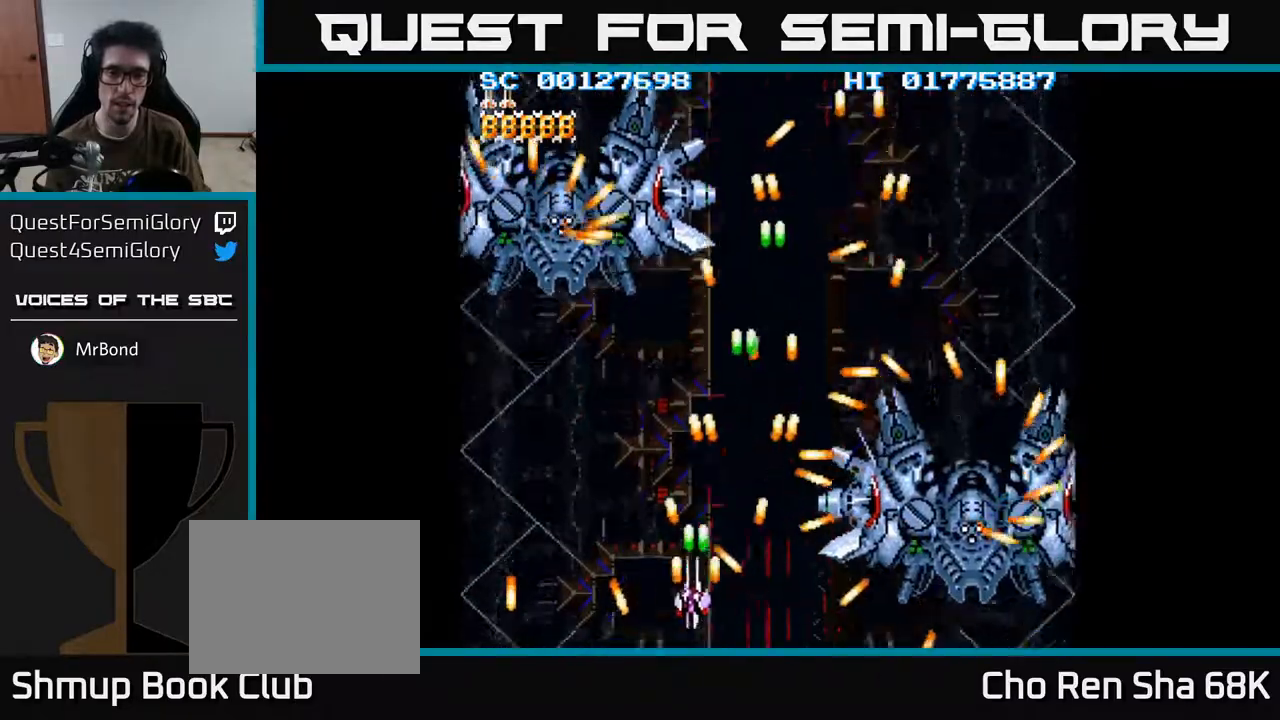
{"buttons": ["A"], "left_stick": "center", "right_stick": "center", "events": [[133, "DPAD_LEFT", "up"], [317, "DPAD_LEFT", "down"], [333, "DPAD_UP", "up"], [467, "DPAD_LEFT", "up"]]}
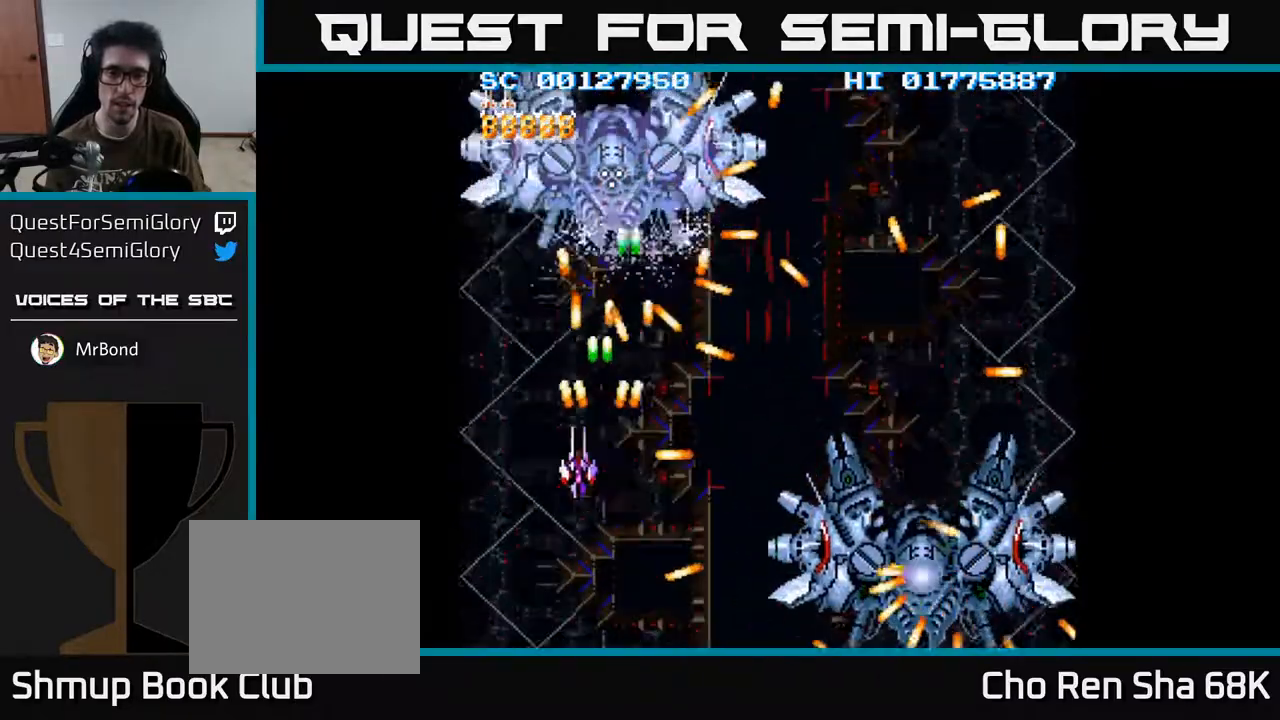
{"buttons": ["A", "DPAD_UP", "DPAD_LEFT"], "left_stick": "center", "right_stick": "center", "events": [[100, "DPAD_DOWN", "down"], [200, "DPAD_RIGHT", "down"], [250, "DPAD_DOWN", "up"], [333, "DPAD_UP", "down"], [350, "DPAD_RIGHT", "up"], [417, "DPAD_LEFT", "down"]]}
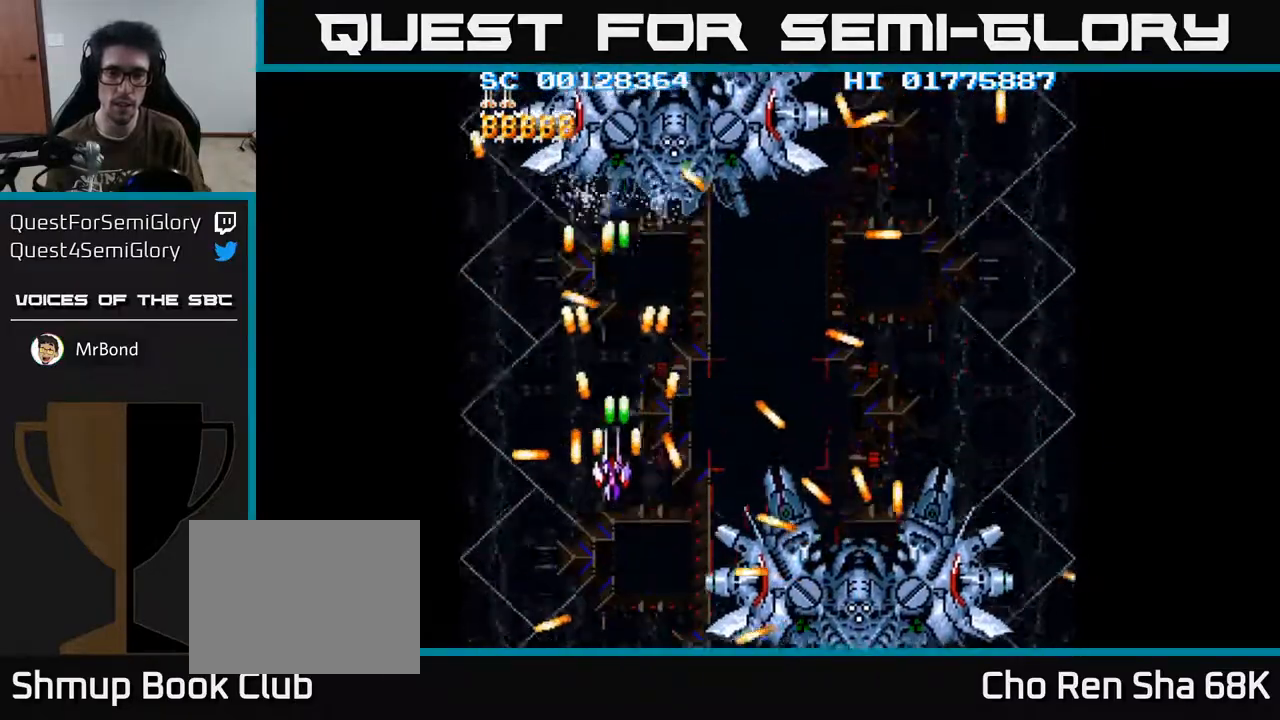
{"buttons": ["A"], "left_stick": "center", "right_stick": "center", "events": [[17, "DPAD_LEFT", "up"], [150, "DPAD_RIGHT", "down"], [283, "DPAD_RIGHT", "up"], [383, "DPAD_UP", "up"]]}
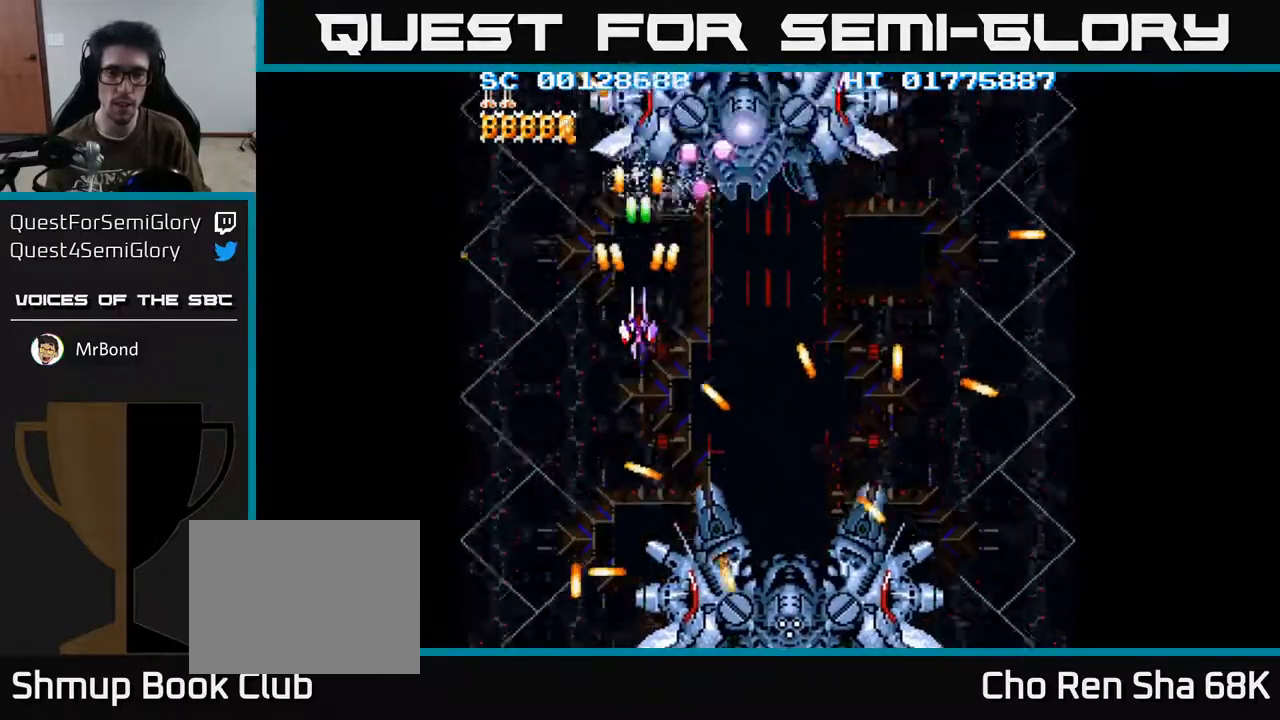
{"buttons": ["A", "DPAD_RIGHT"], "left_stick": "center", "right_stick": "center", "events": [[67, "DPAD_RIGHT", "down"], [333, "DPAD_DOWN", "down"], [383, "DPAD_RIGHT", "up"], [433, "DPAD_RIGHT", "down"], [483, "DPAD_DOWN", "up"]]}
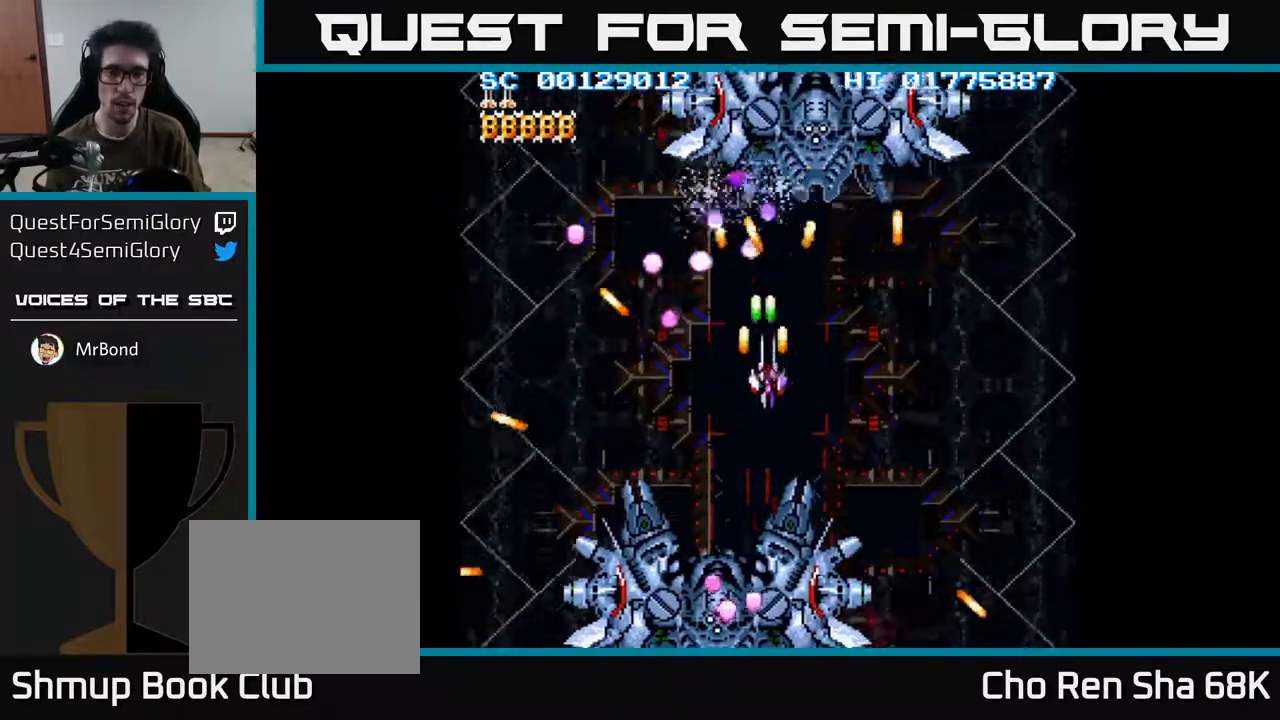
{"buttons": ["A", "DPAD_RIGHT"], "left_stick": "center", "right_stick": "center", "events": [[100, "DPAD_RIGHT", "up"], [250, "DPAD_RIGHT", "down"], [350, "DPAD_RIGHT", "up"], [450, "DPAD_RIGHT", "down"]]}
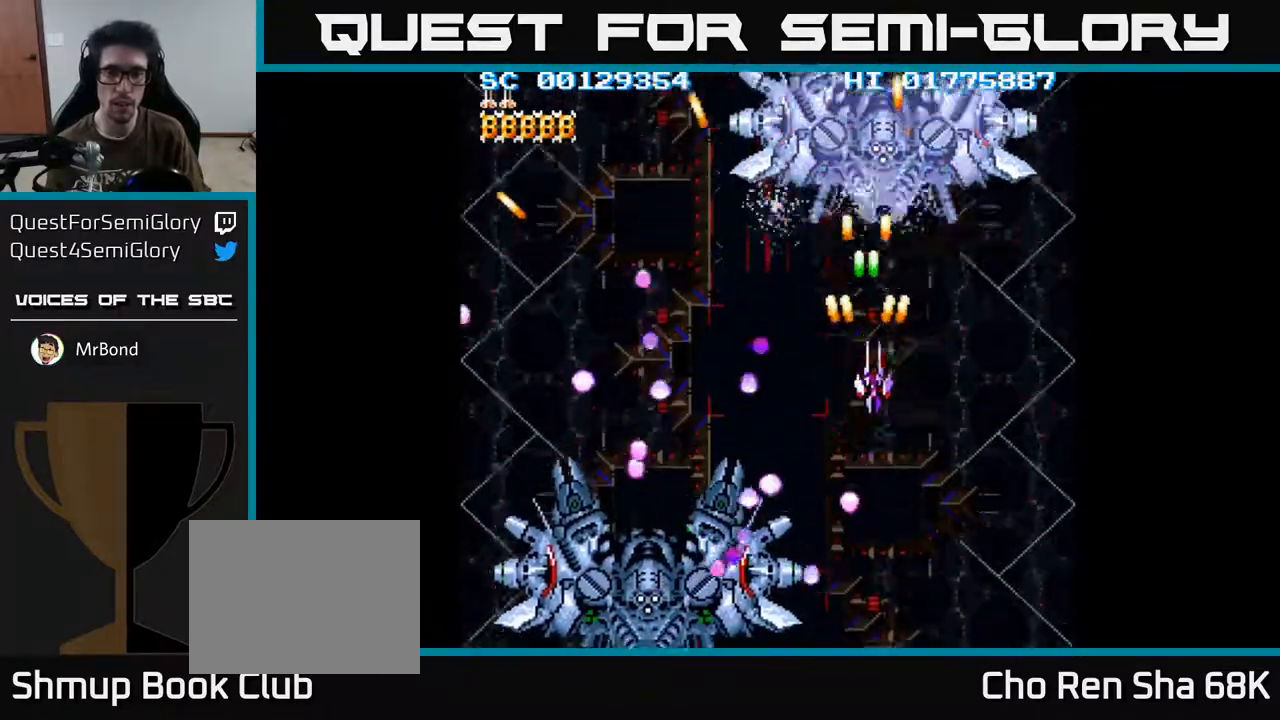
{"buttons": ["A", "DPAD_DOWN"], "left_stick": "center", "right_stick": "center", "events": [[67, "DPAD_RIGHT", "up"], [133, "DPAD_RIGHT", "down"], [333, "DPAD_DOWN", "down"], [367, "DPAD_RIGHT", "up"]]}
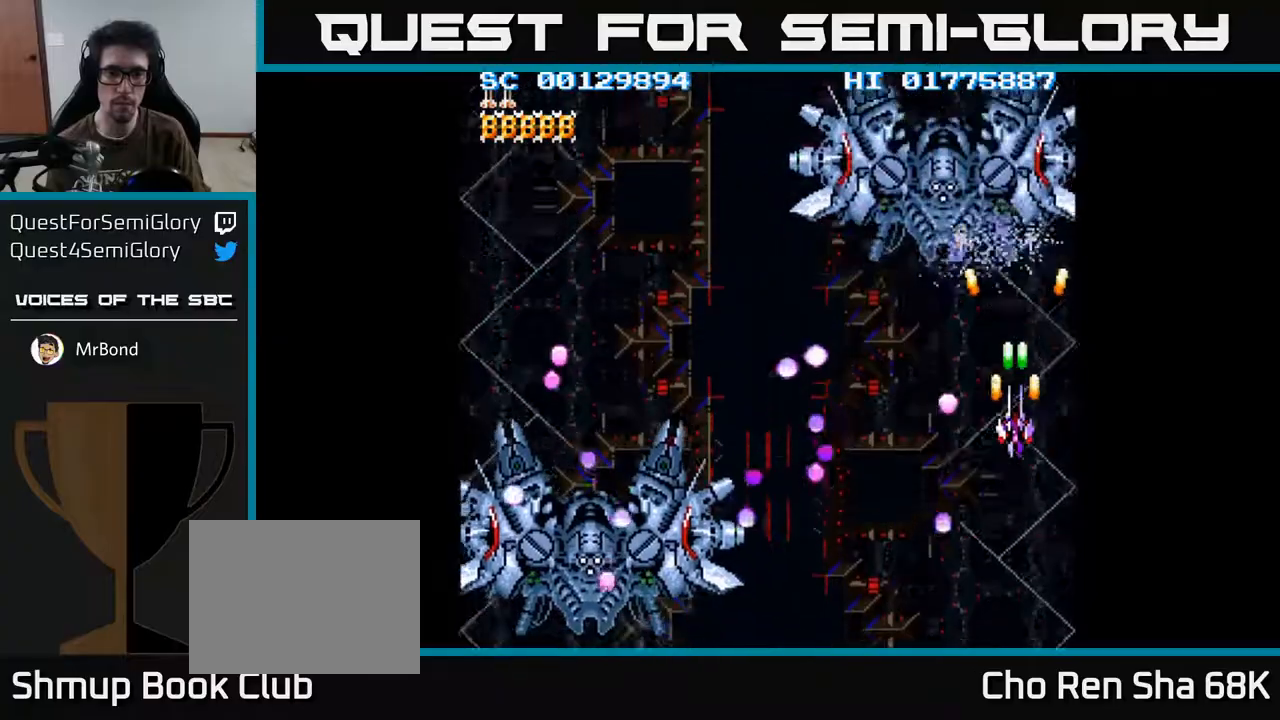
{"buttons": ["A", "DPAD_DOWN"], "left_stick": "center", "right_stick": "center", "events": [[33, "DPAD_RIGHT", "down"], [67, "DPAD_DOWN", "up"], [67, "DPAD_RIGHT", "up"], [117, "DPAD_LEFT", "down"], [117, "DPAD_UP", "down"], [267, "DPAD_LEFT", "up"], [267, "DPAD_UP", "up"], [433, "DPAD_DOWN", "down"]]}
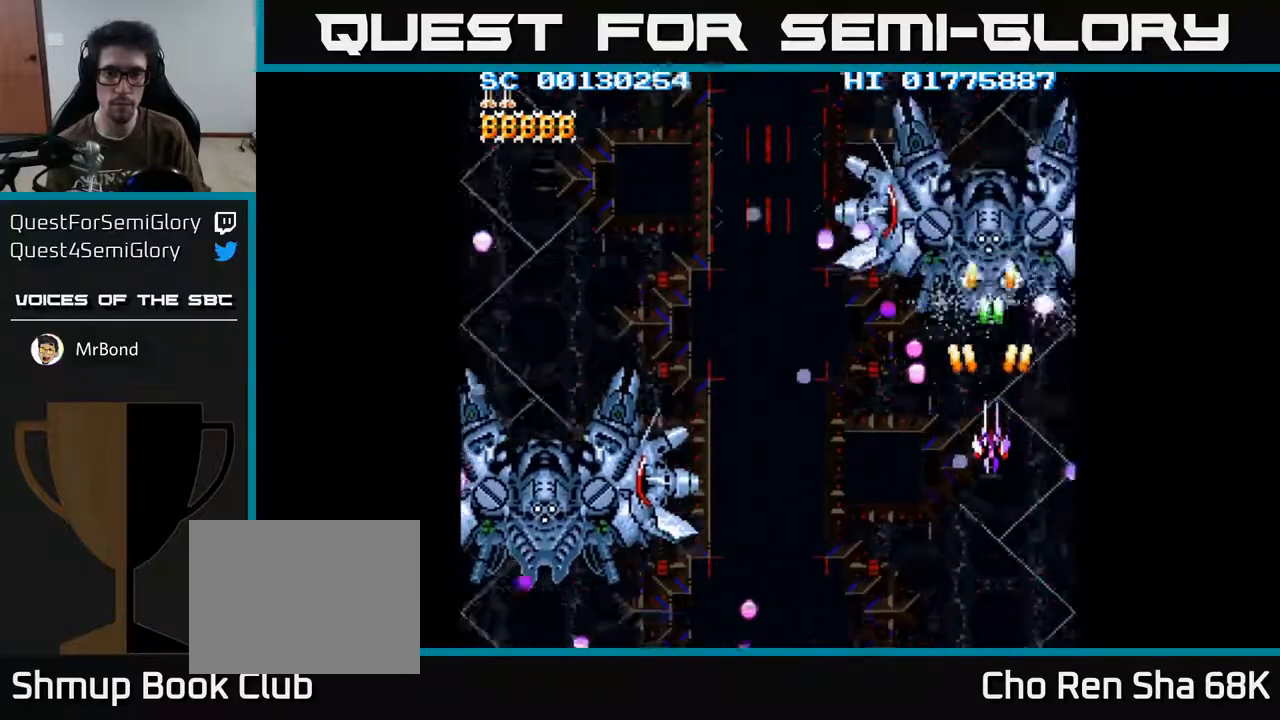
{"buttons": ["A", "DPAD_DOWN"], "left_stick": "center", "right_stick": "center", "events": [[83, "DPAD_DOWN", "up"], [217, "DPAD_DOWN", "down"], [317, "DPAD_DOWN", "up"], [433, "DPAD_DOWN", "down"]]}
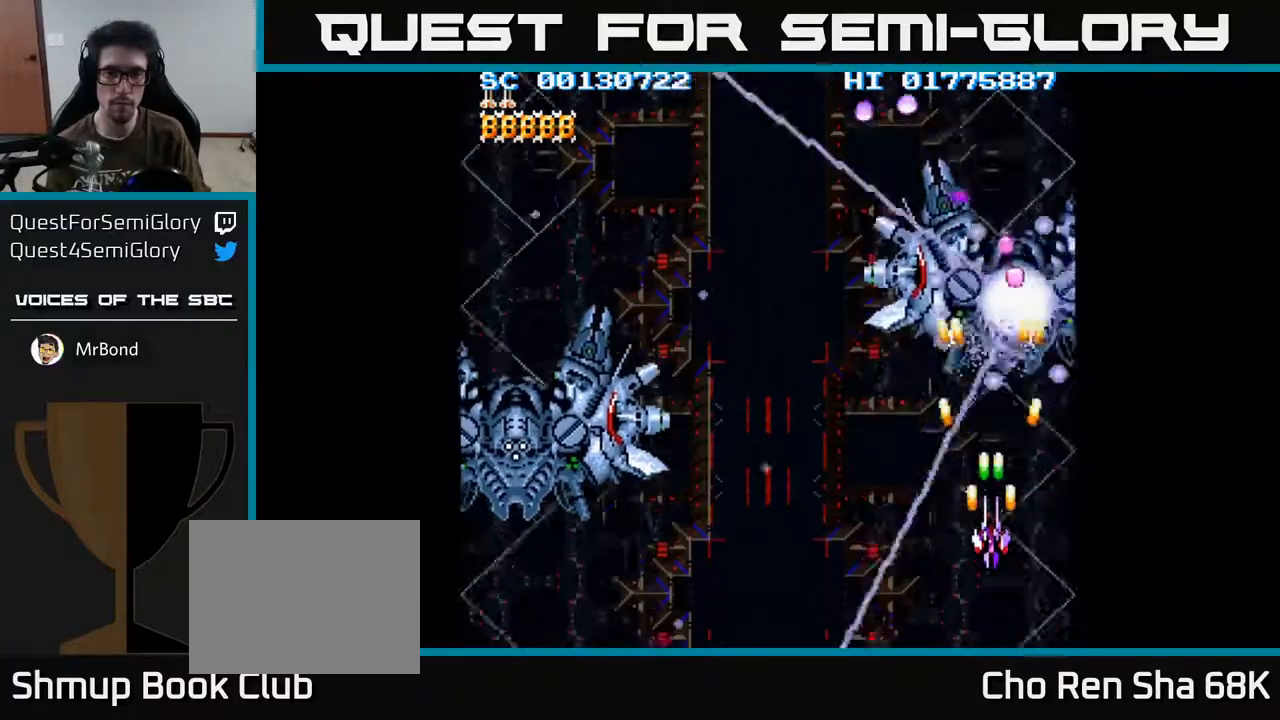
{"buttons": ["A", "DPAD_LEFT"], "left_stick": "center", "right_stick": "center", "events": [[17, "DPAD_DOWN", "up"], [150, "DPAD_DOWN", "down"], [250, "DPAD_DOWN", "up"], [333, "DPAD_DOWN", "down"], [433, "DPAD_LEFT", "down"], [450, "DPAD_DOWN", "up"]]}
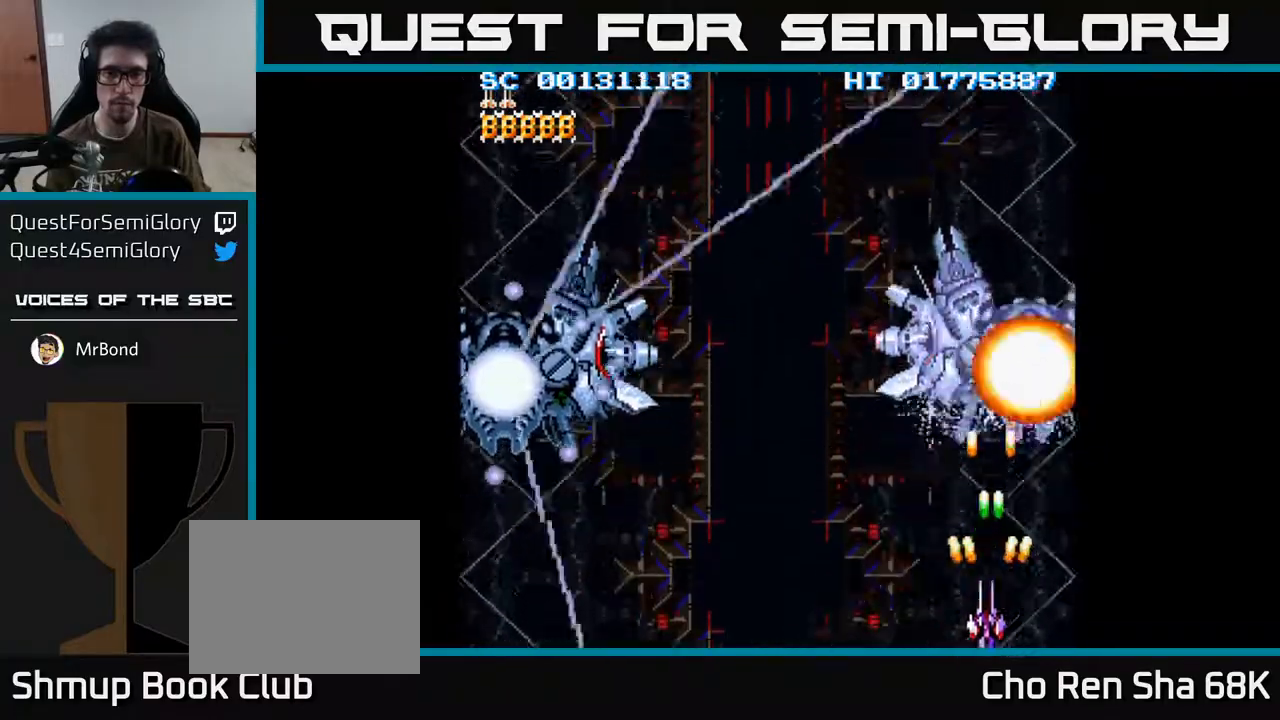
{"buttons": ["A"], "left_stick": "center", "right_stick": "center", "events": [[83, "DPAD_LEFT", "up"], [200, "DPAD_LEFT", "down"], [350, "DPAD_LEFT", "up"]]}
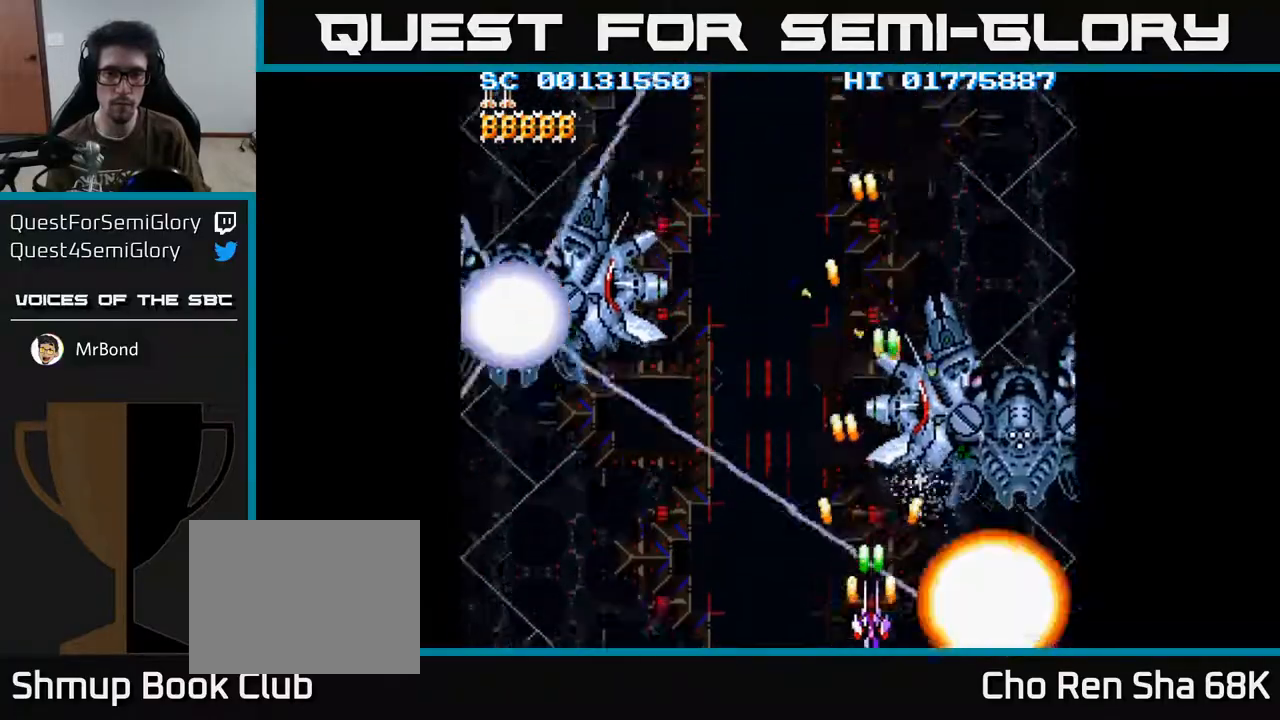
{"buttons": ["A", "DPAD_LEFT"], "left_stick": "center", "right_stick": "center", "events": [[250, "DPAD_LEFT", "down"]]}
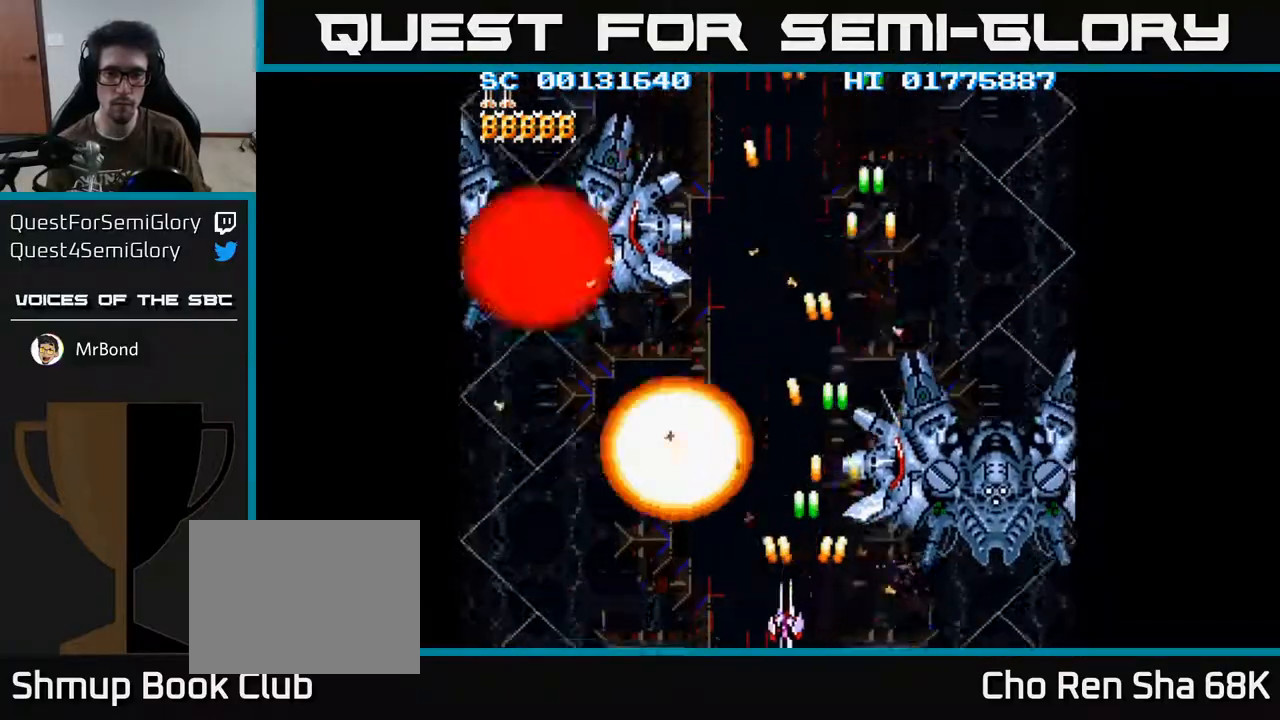
{"buttons": ["A", "DPAD_UP", "DPAD_LEFT"], "left_stick": "center", "right_stick": "center", "events": [[233, "DPAD_UP", "down"]]}
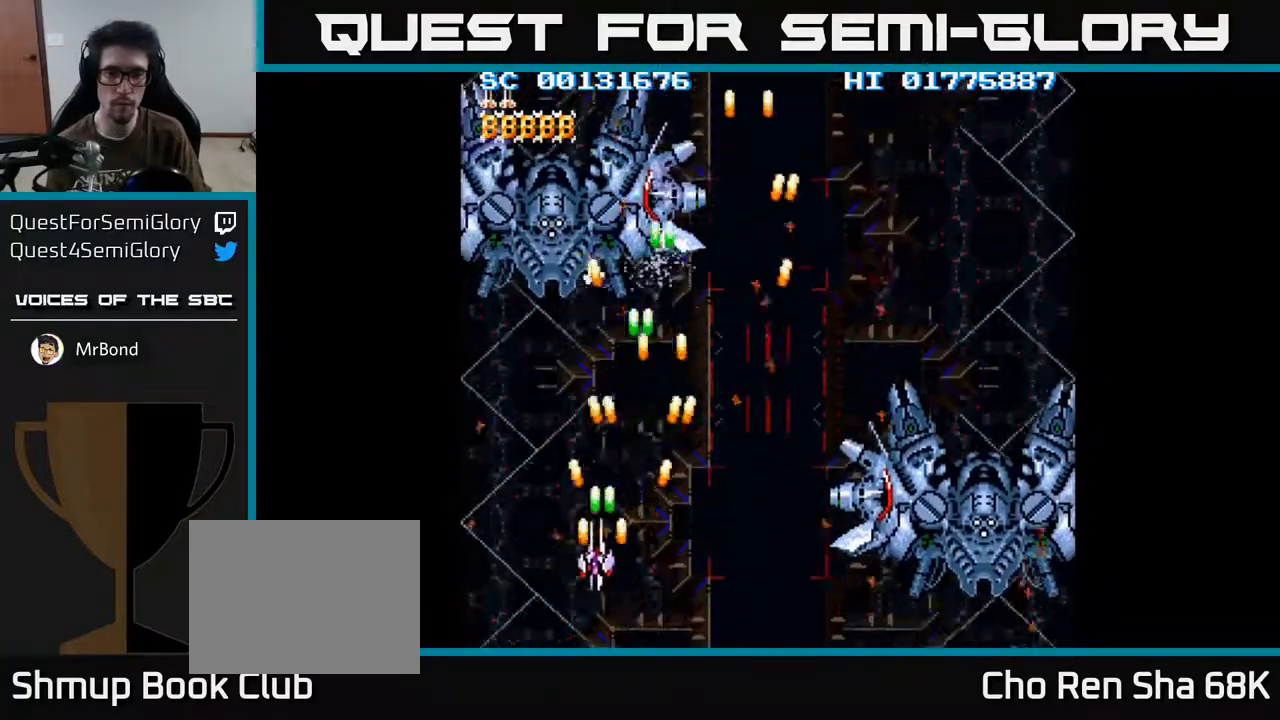
{"buttons": ["A"], "left_stick": "center", "right_stick": "center", "events": [[17, "DPAD_LEFT", "up"], [250, "DPAD_LEFT", "down"], [317, "DPAD_LEFT", "up"], [400, "DPAD_UP", "up"]]}
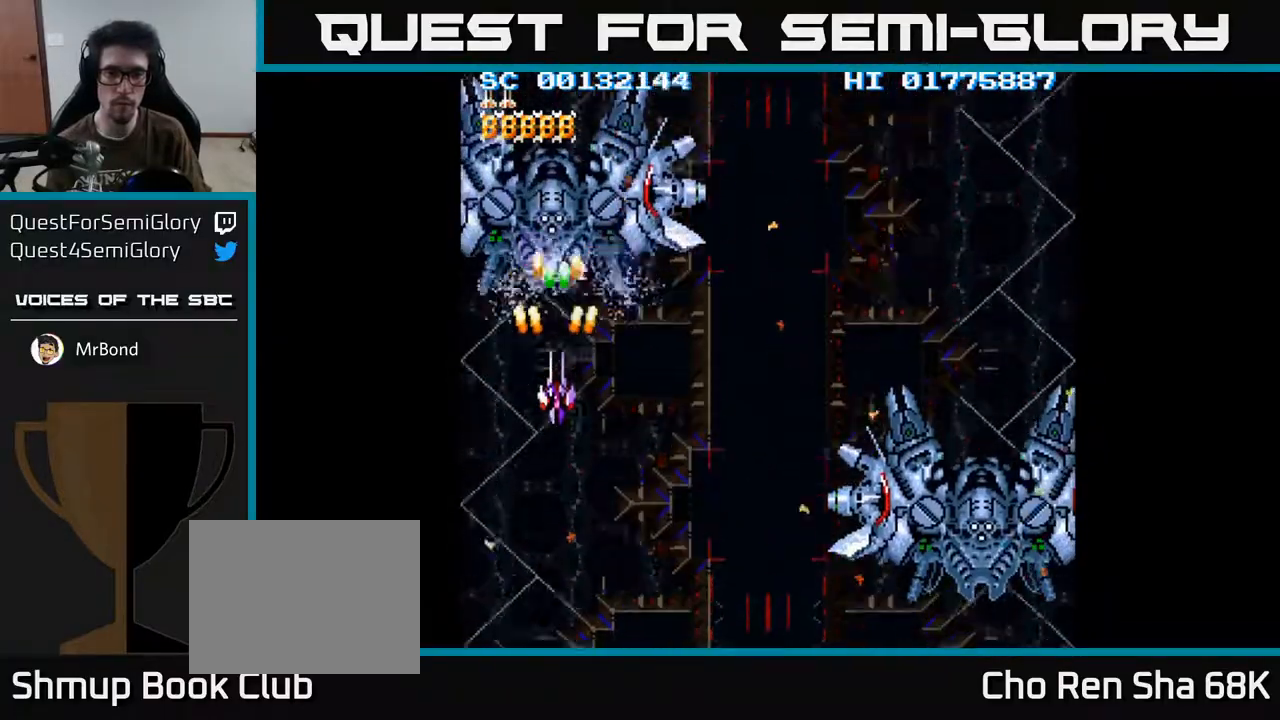
{"buttons": ["A"], "left_stick": "center", "right_stick": "center", "events": []}
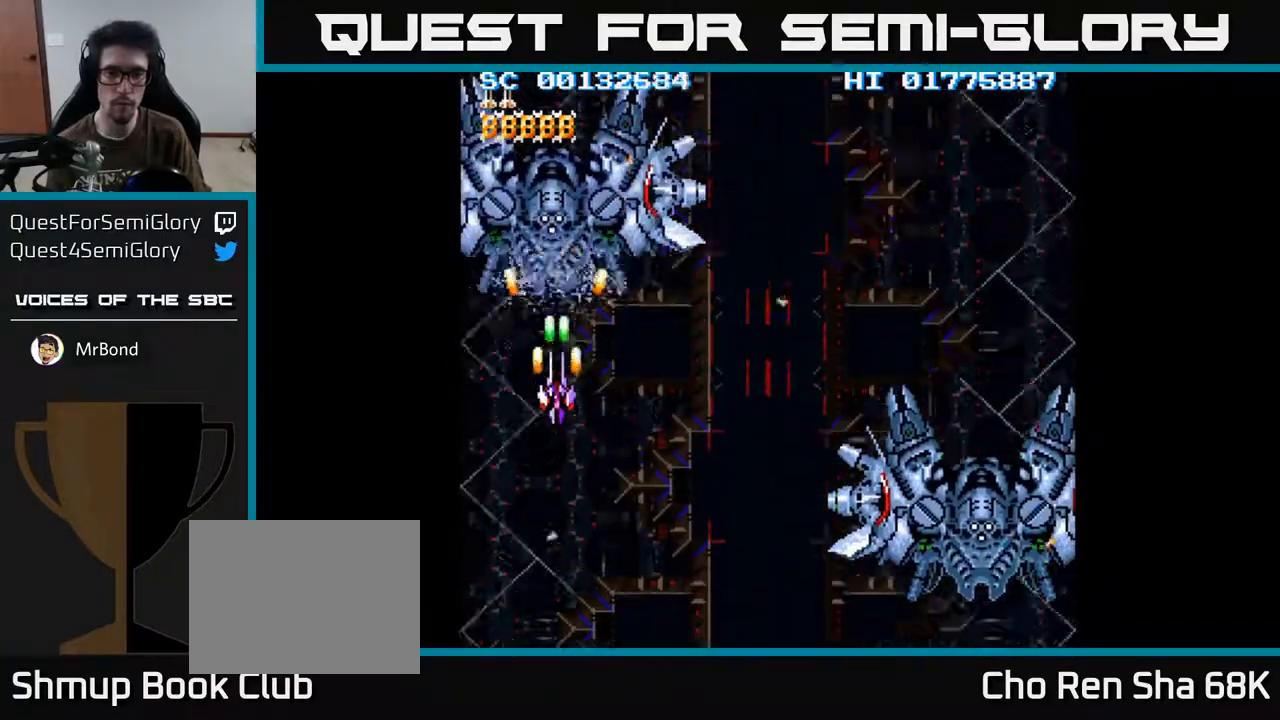
{"buttons": ["A"], "left_stick": "center", "right_stick": "center", "events": []}
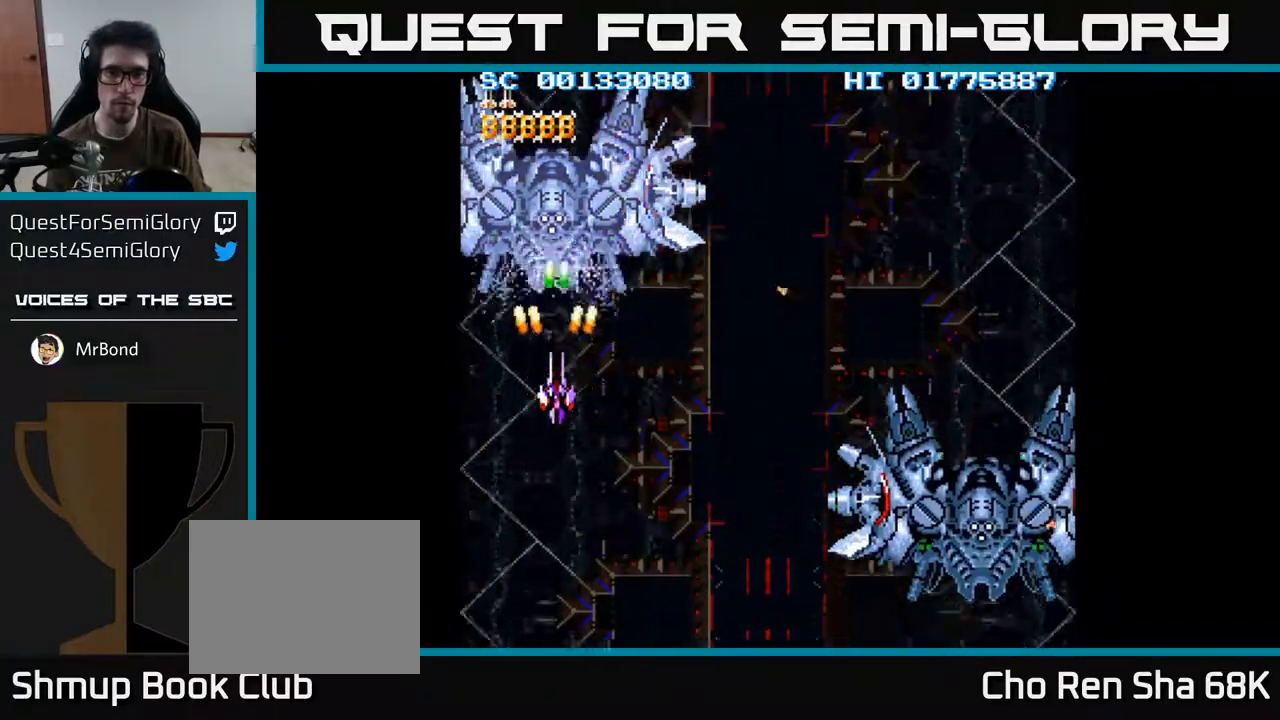
{"buttons": ["A", "DPAD_DOWN"], "left_stick": "center", "right_stick": "center", "events": [[467, "DPAD_DOWN", "down"]]}
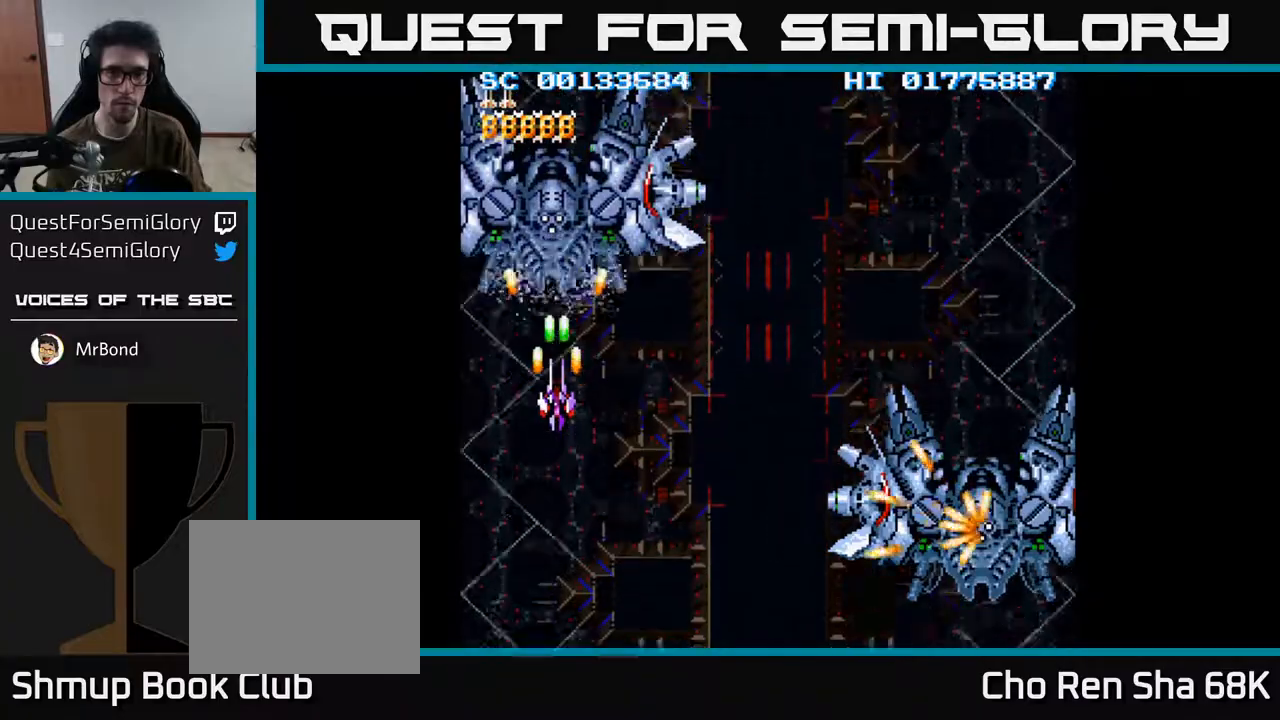
{"buttons": ["A"], "left_stick": "center", "right_stick": "center", "events": [[67, "DPAD_DOWN", "up"], [367, "DPAD_DOWN", "down"], [450, "DPAD_DOWN", "up"]]}
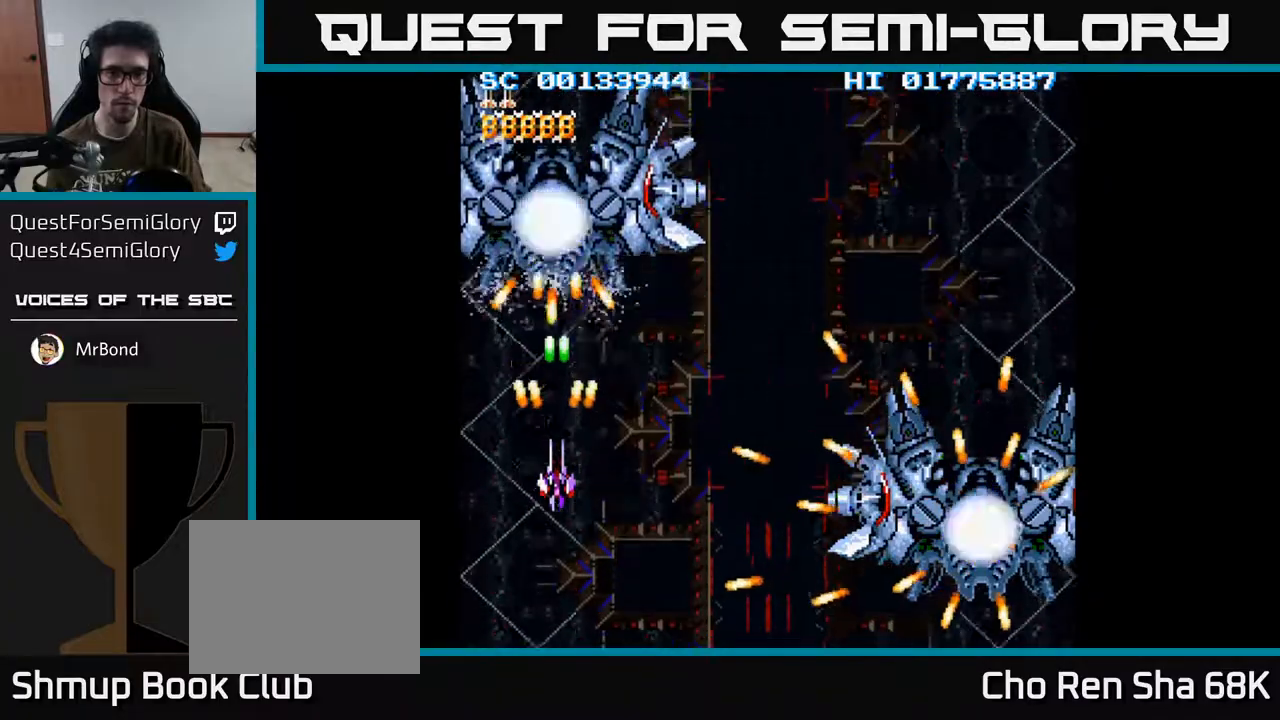
{"buttons": ["A"], "left_stick": "center", "right_stick": "center", "events": [[100, "DPAD_DOWN", "down"], [250, "DPAD_DOWN", "up"]]}
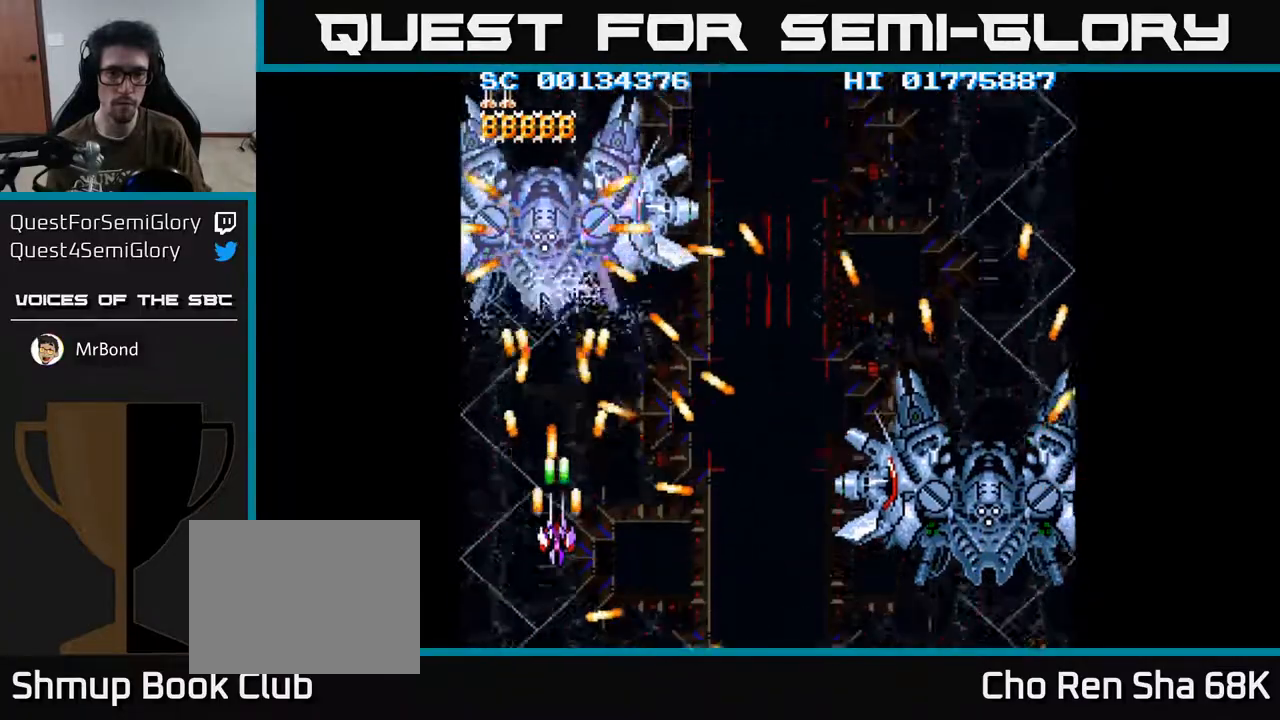
{"buttons": ["A", "DPAD_RIGHT"], "left_stick": "center", "right_stick": "center", "events": [[33, "DPAD_DOWN", "down"], [100, "DPAD_RIGHT", "down"], [183, "DPAD_DOWN", "up"], [283, "DPAD_RIGHT", "up"], [383, "DPAD_RIGHT", "down"]]}
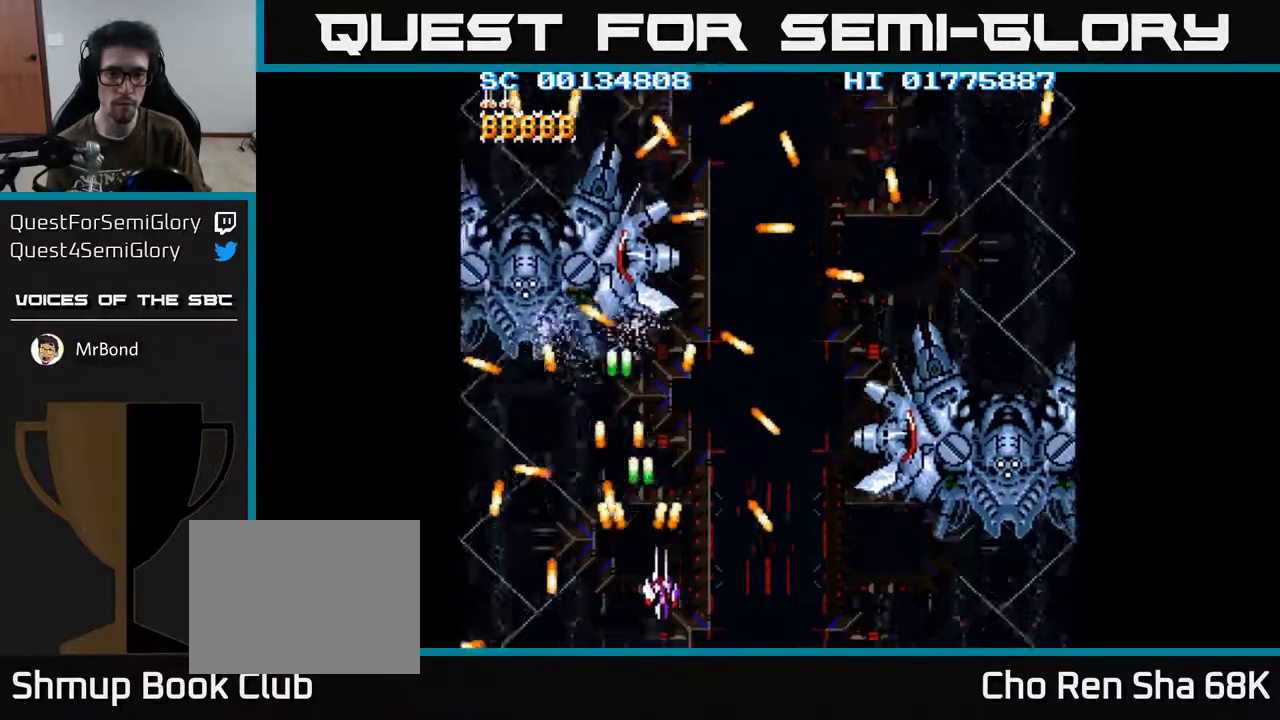
{"buttons": ["A", "DPAD_RIGHT"], "left_stick": "center", "right_stick": "center", "events": [[67, "DPAD_RIGHT", "up"], [183, "DPAD_UP", "down"], [233, "DPAD_RIGHT", "down"], [333, "DPAD_UP", "up"]]}
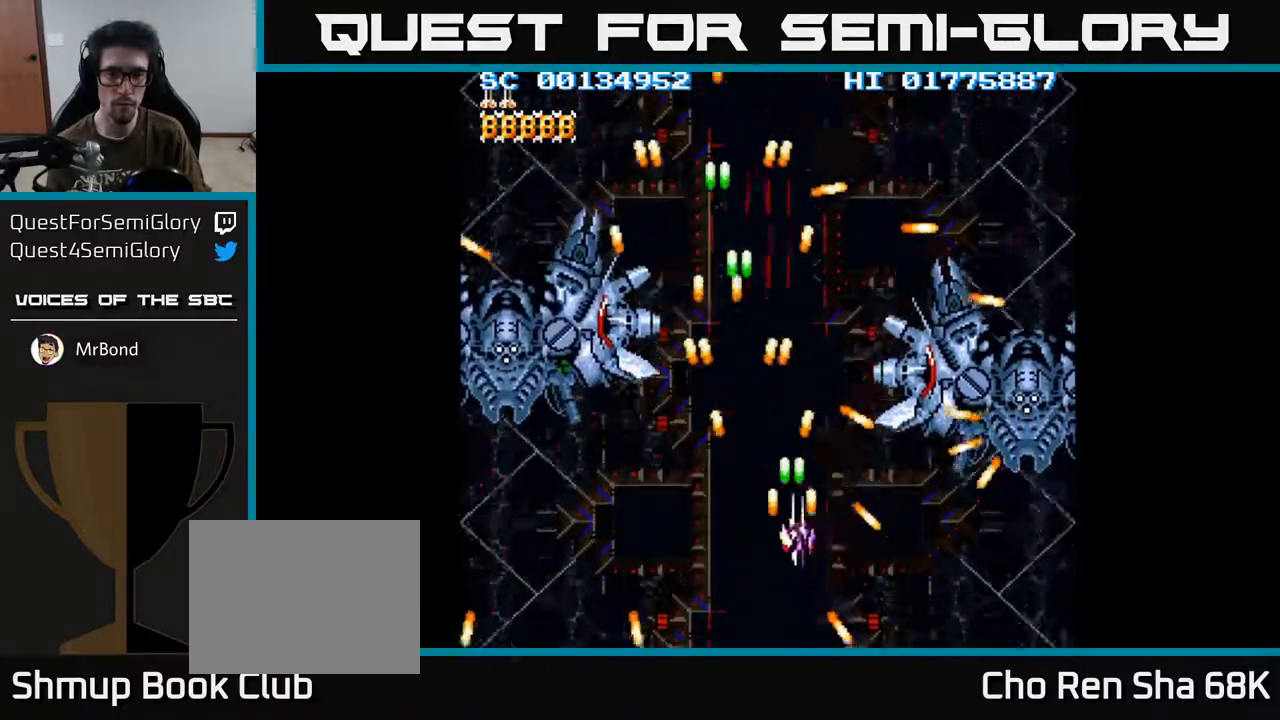
{"buttons": ["A"], "left_stick": "center", "right_stick": "center", "events": [[100, "DPAD_RIGHT", "up"], [200, "DPAD_LEFT", "down"], [217, "DPAD_DOWN", "down"], [317, "DPAD_LEFT", "up"], [383, "DPAD_DOWN", "up"]]}
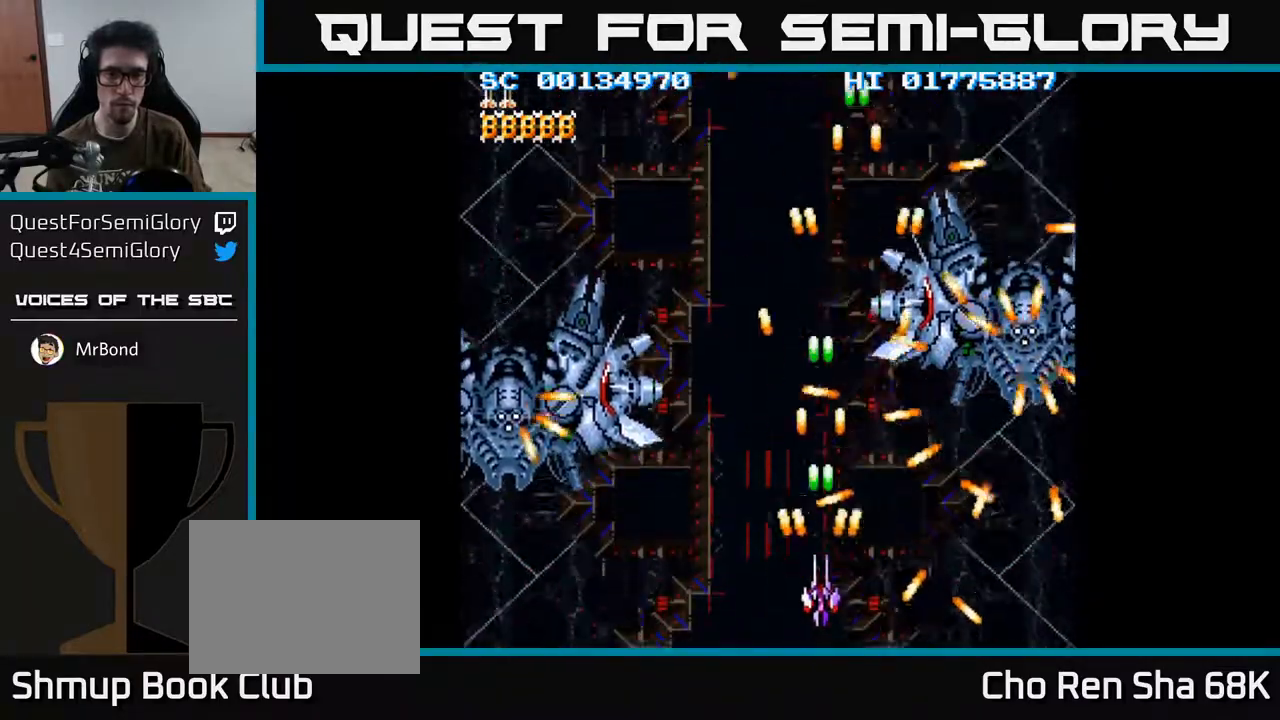
{"buttons": ["A", "DPAD_UP"], "left_stick": "center", "right_stick": "center", "events": [[50, "DPAD_RIGHT", "down"], [183, "DPAD_RIGHT", "up"], [433, "DPAD_RIGHT", "down"], [500, "DPAD_RIGHT", "up"], [500, "DPAD_UP", "down"]]}
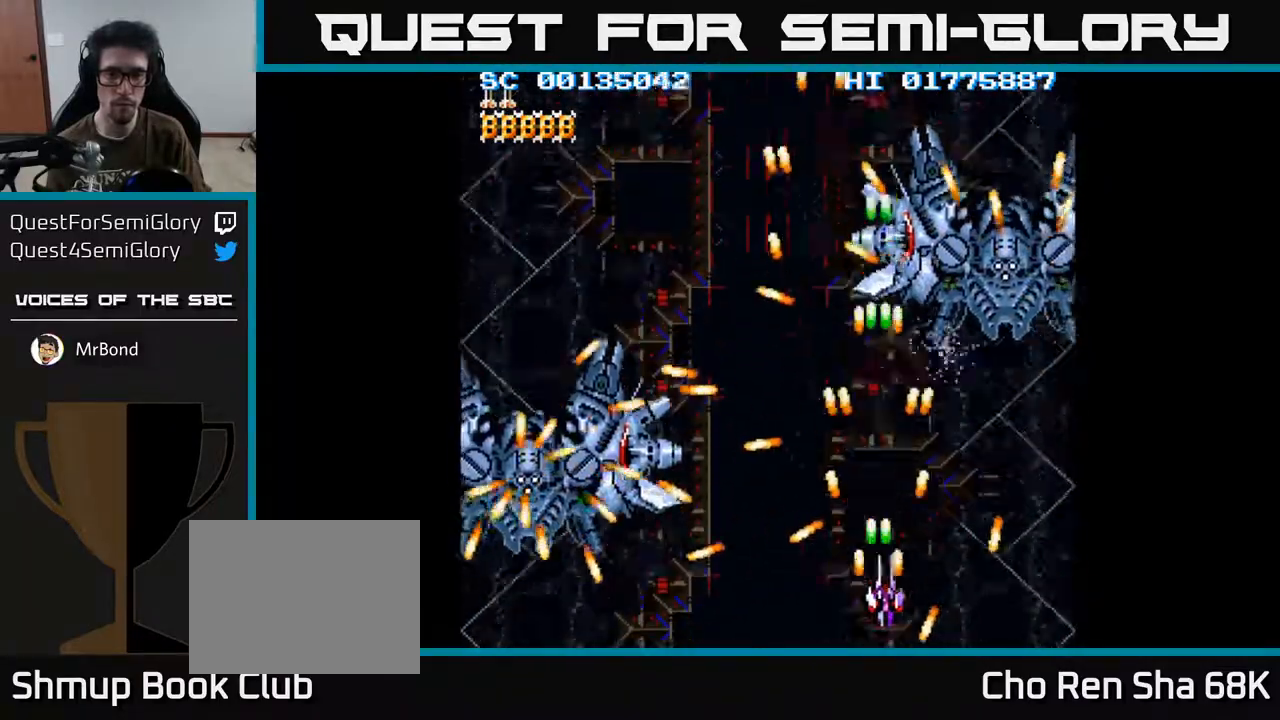
{"buttons": ["A"], "left_stick": "center", "right_stick": "center", "events": [[133, "DPAD_UP", "up"], [350, "DPAD_UP", "down"], [483, "DPAD_UP", "up"]]}
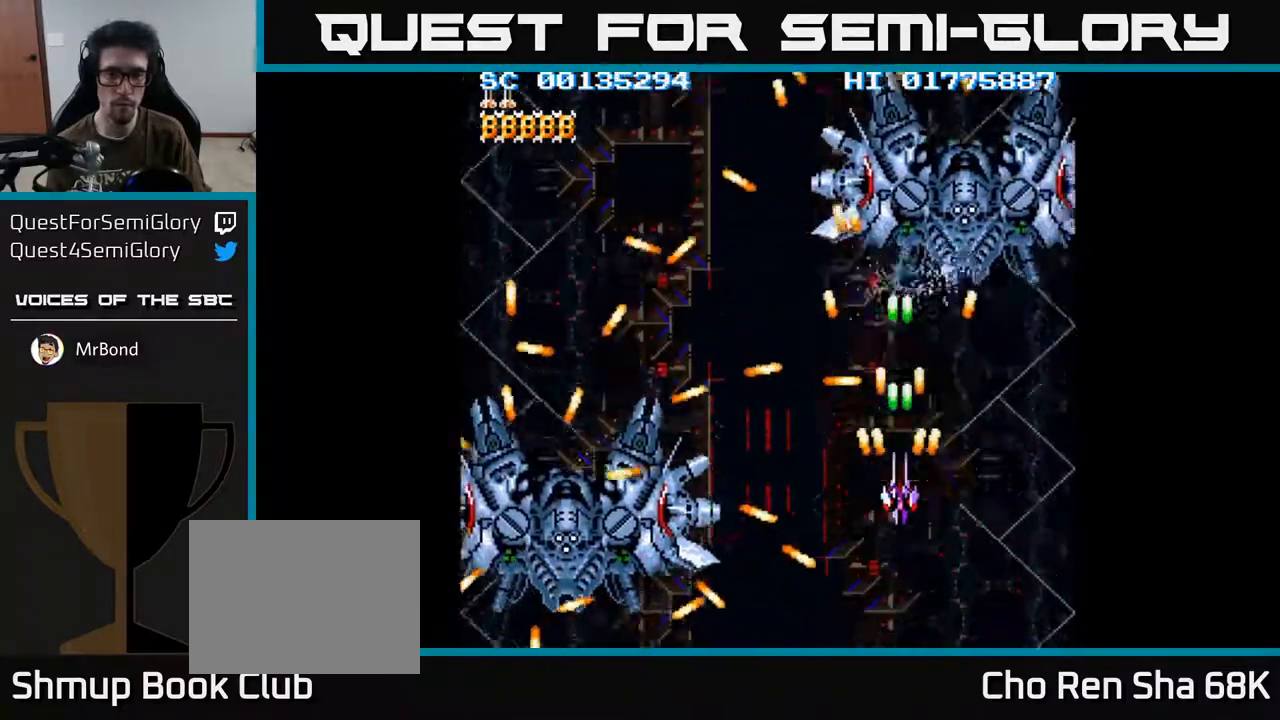
{"buttons": ["A"], "left_stick": "center", "right_stick": "center", "events": [[117, "DPAD_UP", "down"], [233, "DPAD_LEFT", "down"], [233, "DPAD_UP", "up"], [350, "DPAD_UP", "down"], [367, "DPAD_LEFT", "up"], [483, "DPAD_UP", "up"]]}